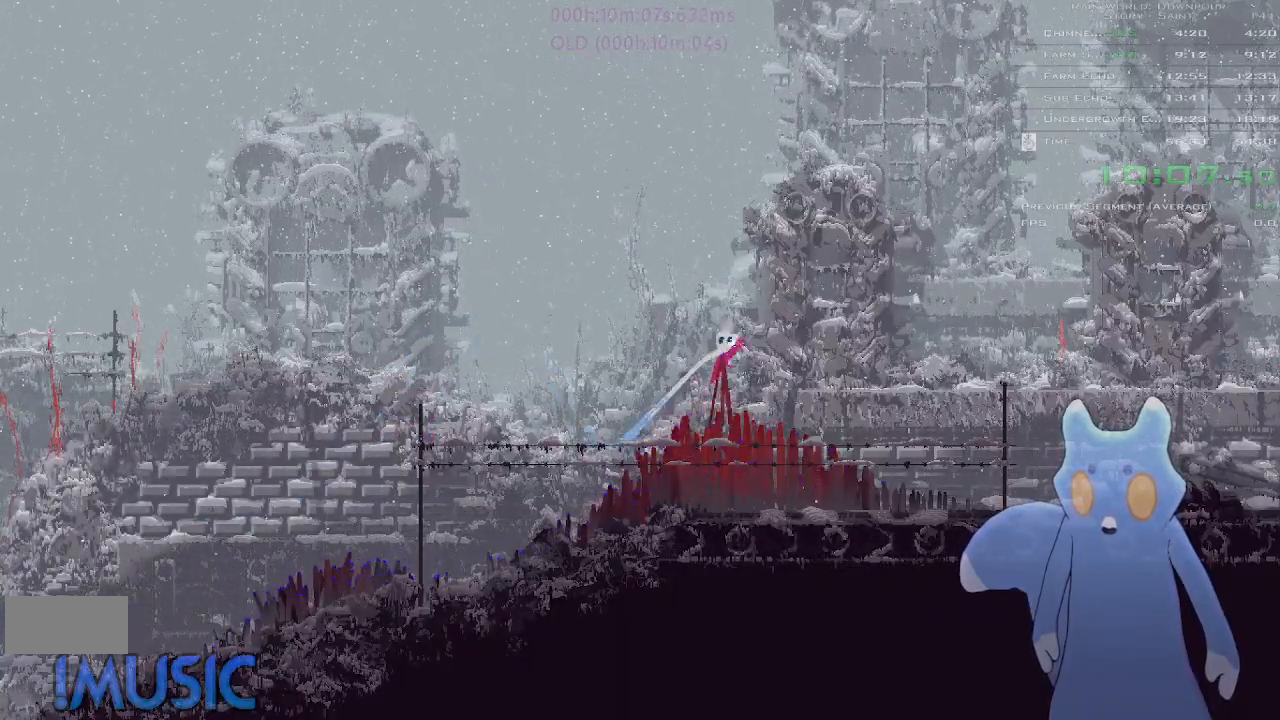
Gameplay with keyboard and mouse; each line is a JSON object with the keys held at the frame after it. "events" lists presses ("down") and releases ("up") of "down", "g", "j", "left", "right", "t", "up" and "y" between this image and that frame as [ms after this image, input, new state], when the widget could be followed in between. No other keys are recorded. Mouse buttons are not recorded. Not read: mouse_move.
{"keys": ["right"], "events": [[133, "up", "down"], [233, "up", "up"]]}
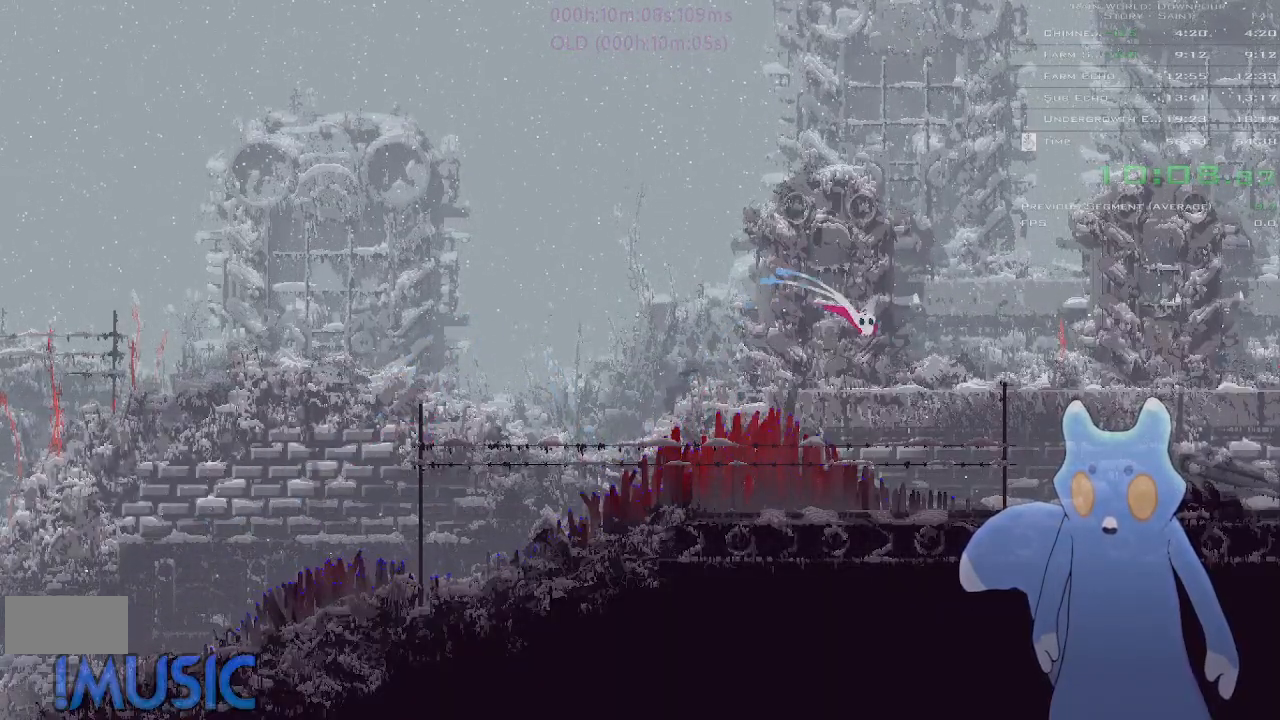
{"keys": ["j", "right"], "events": [[383, "y", "down"], [433, "j", "down"], [450, "y", "up"]]}
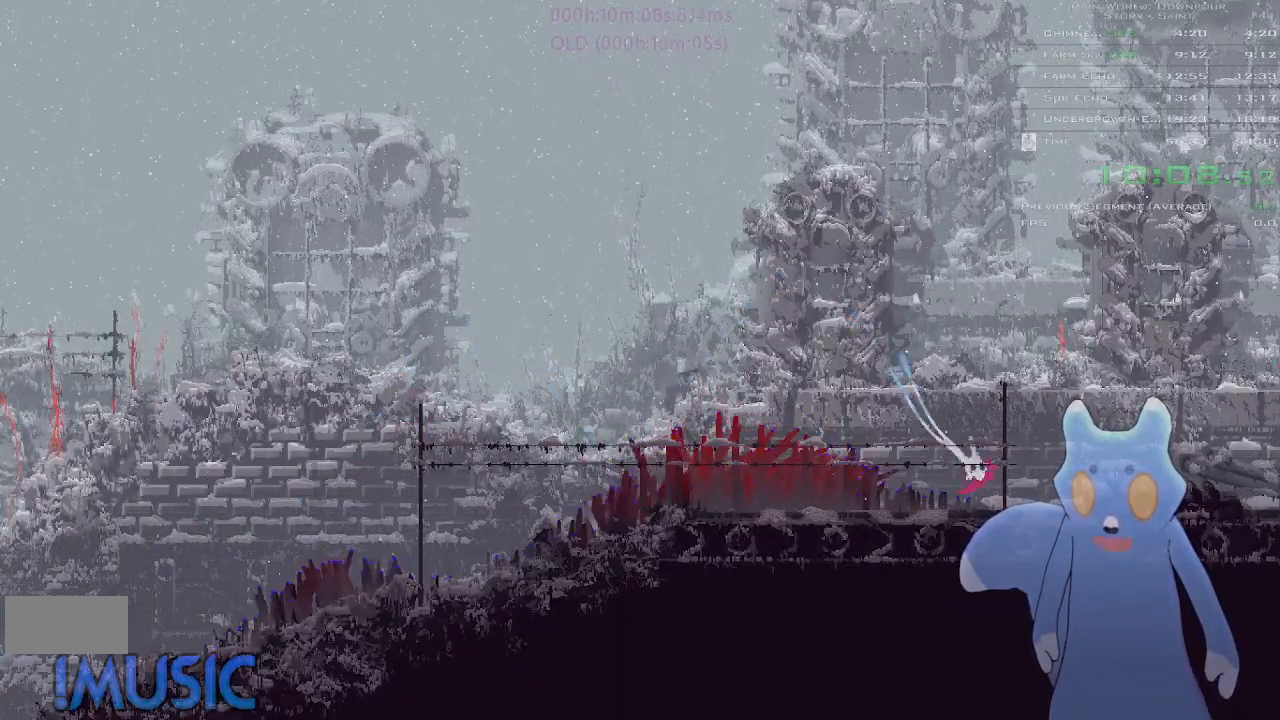
{"keys": ["right"], "events": [[50, "j", "up"]]}
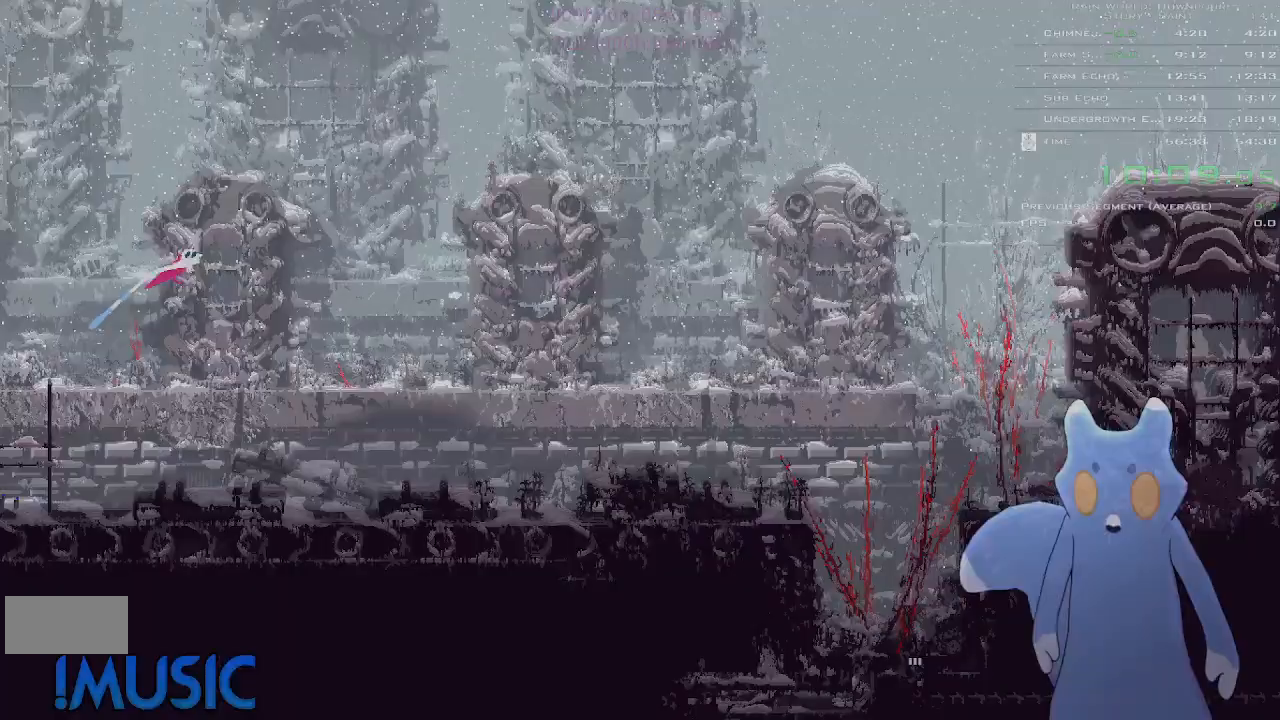
{"keys": ["right"], "events": []}
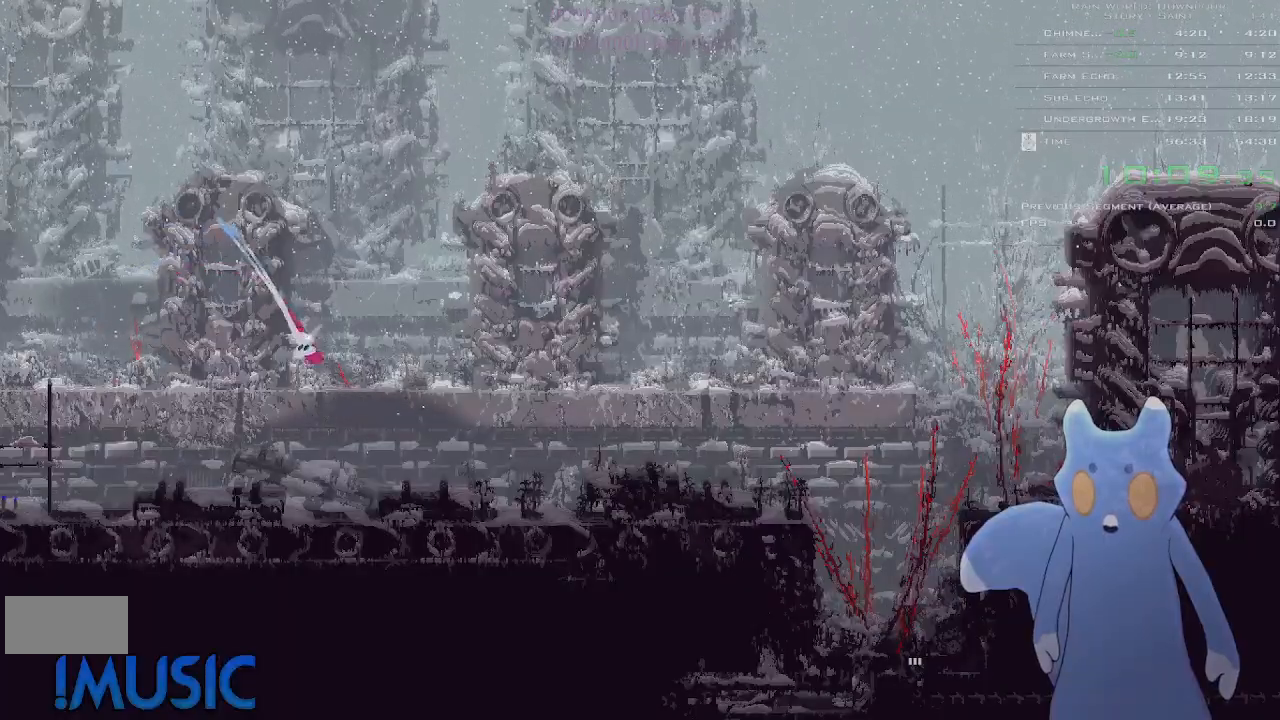
{"keys": ["right", "up"], "events": [[250, "y", "down"], [316, "j", "down"], [350, "y", "up"], [433, "up", "down"], [450, "j", "up"]]}
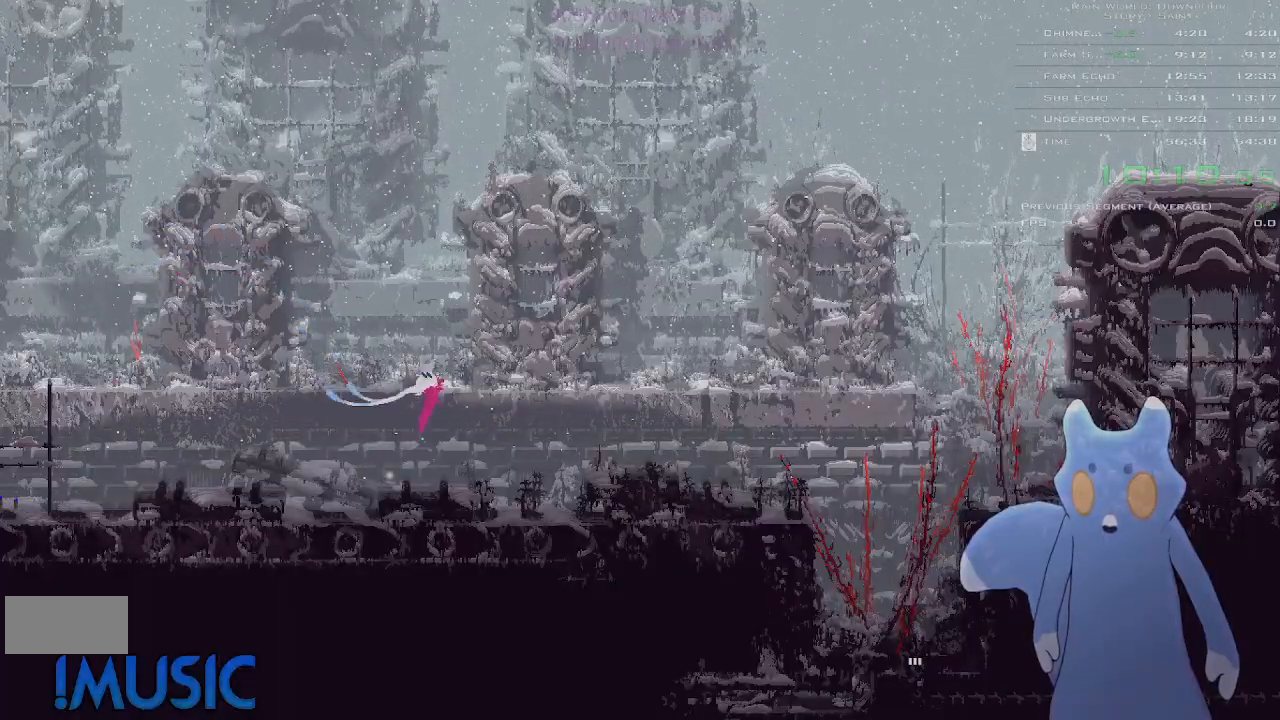
{"keys": ["right"], "events": [[50, "up", "up"], [166, "up", "down"], [250, "up", "up"]]}
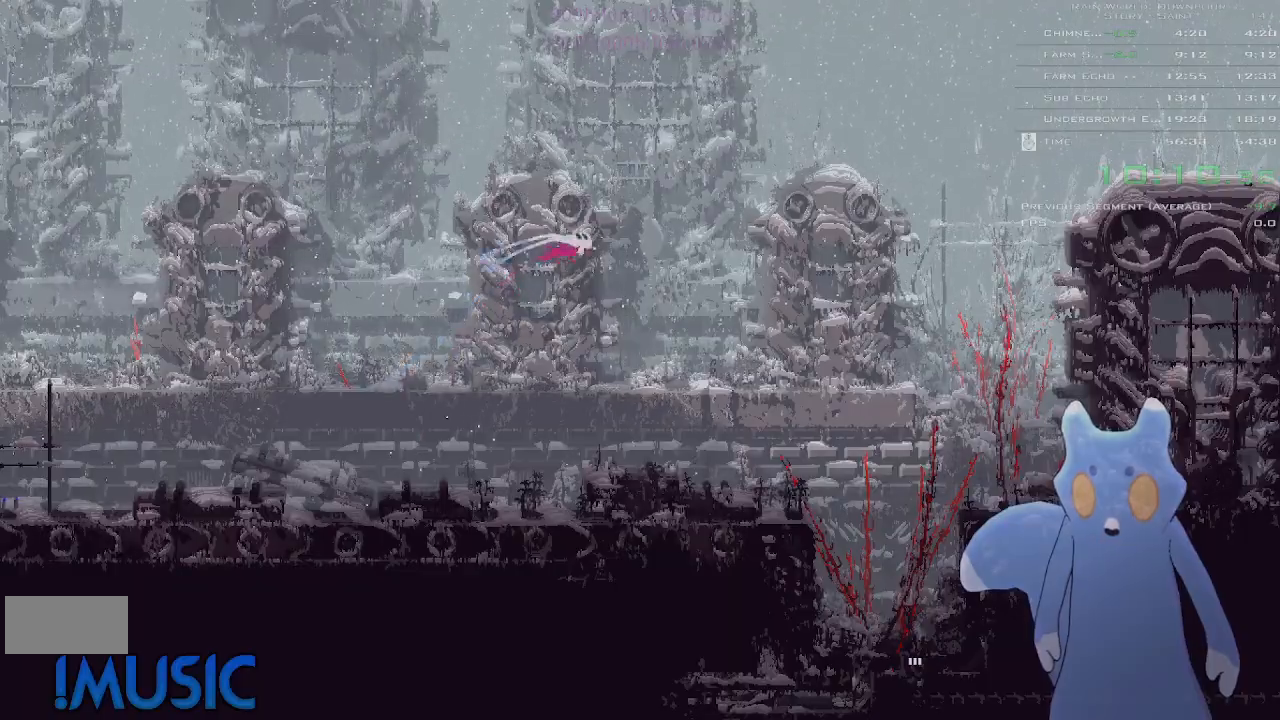
{"keys": ["right"], "events": []}
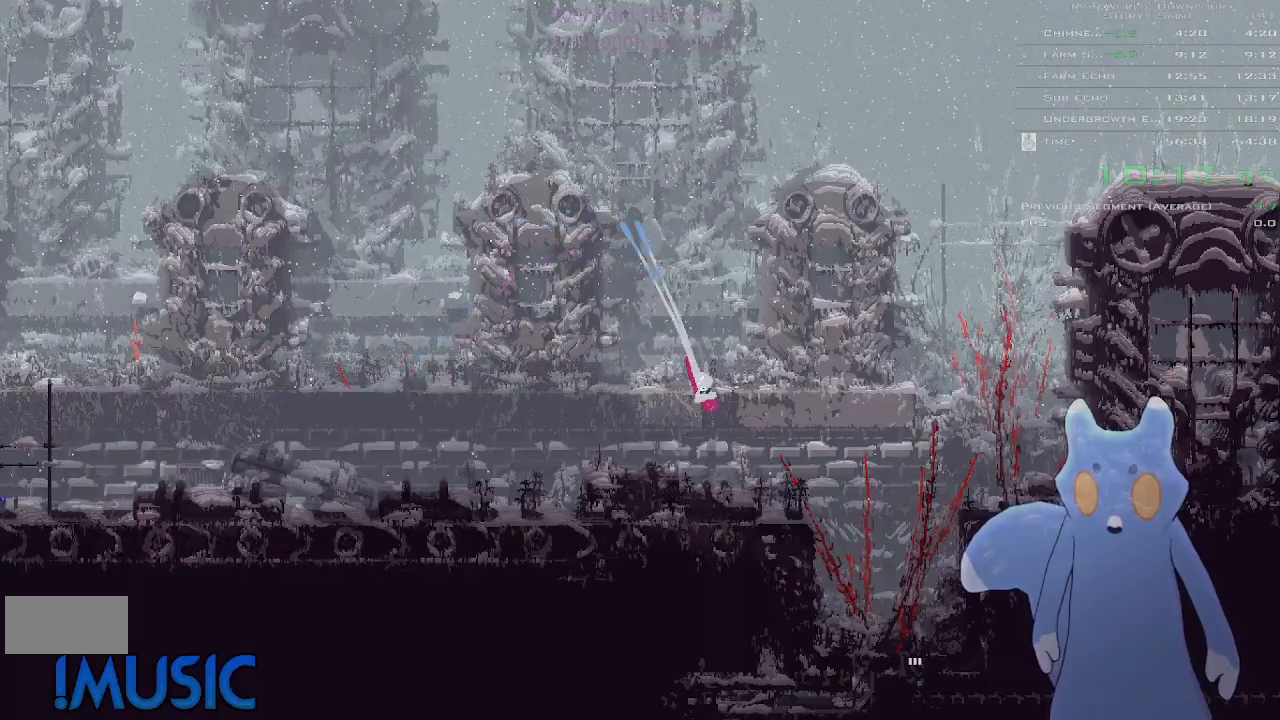
{"keys": ["right", "y"], "events": [[133, "y", "down"]]}
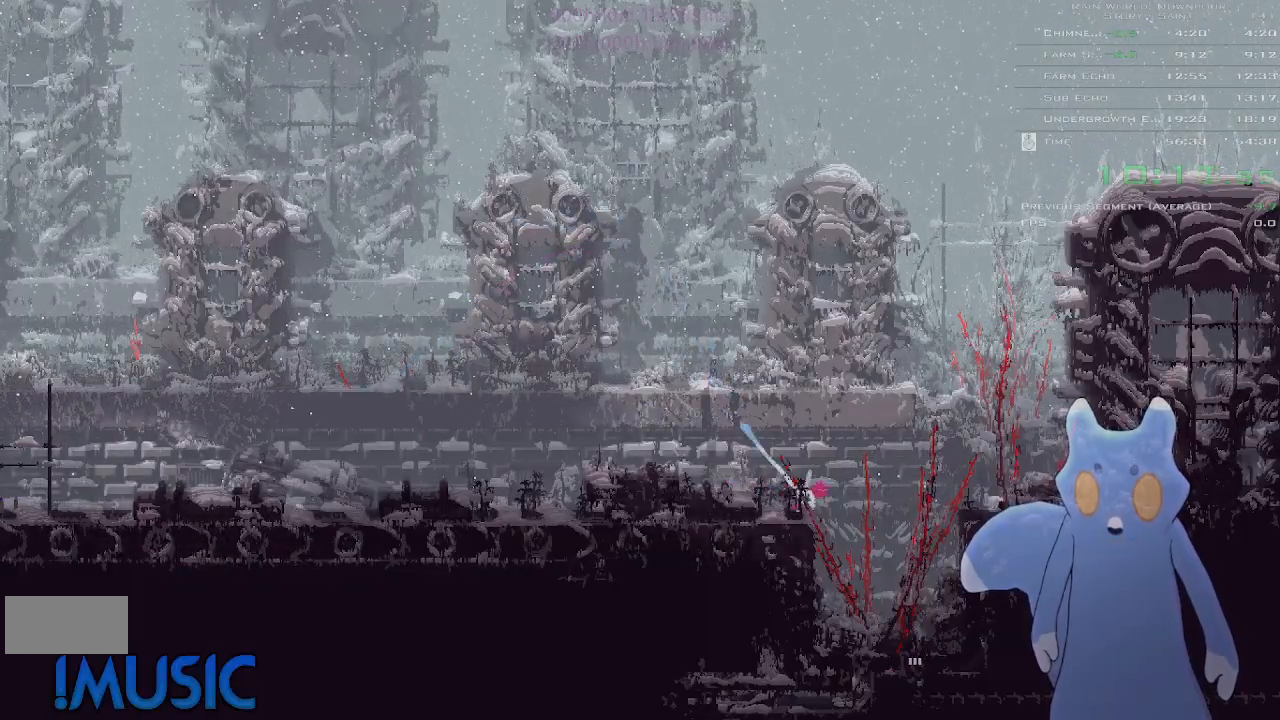
{"keys": ["right"], "events": [[150, "y", "up"], [283, "right", "up"], [316, "left", "down"], [450, "left", "up"], [500, "right", "down"]]}
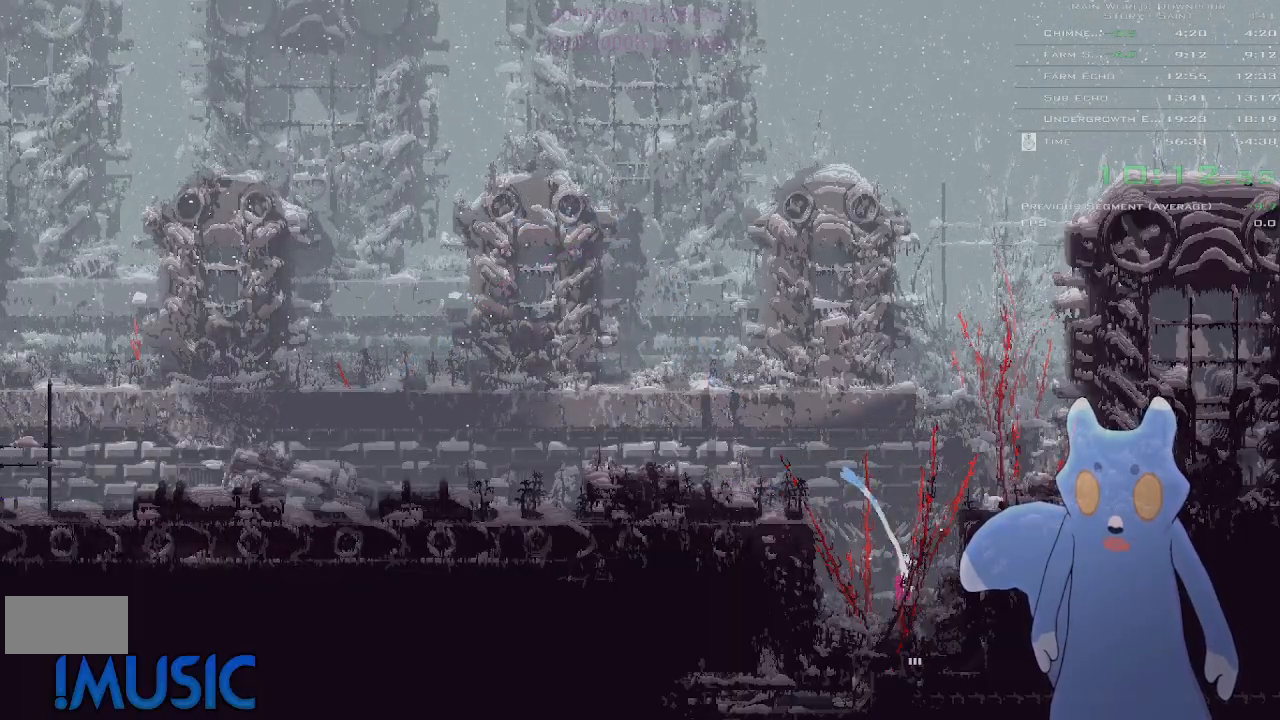
{"keys": ["down"], "events": [[100, "right", "up"], [183, "down", "down"]]}
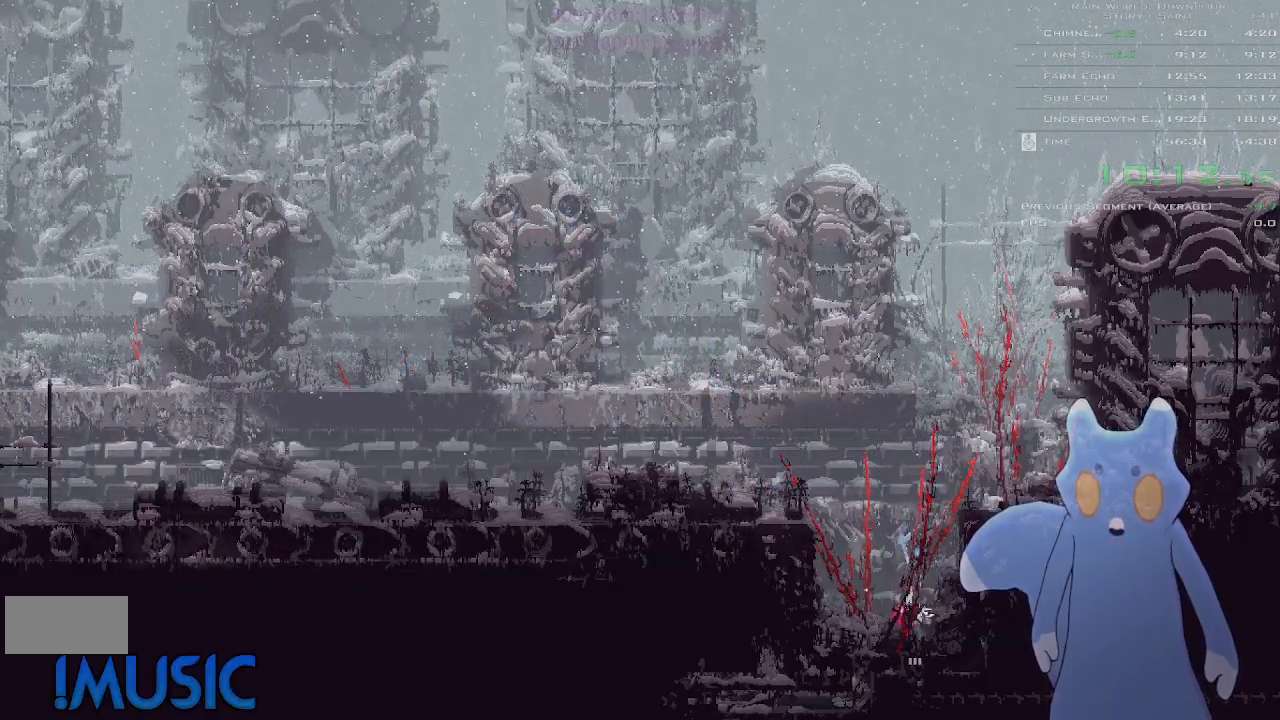
{"keys": ["down"], "events": []}
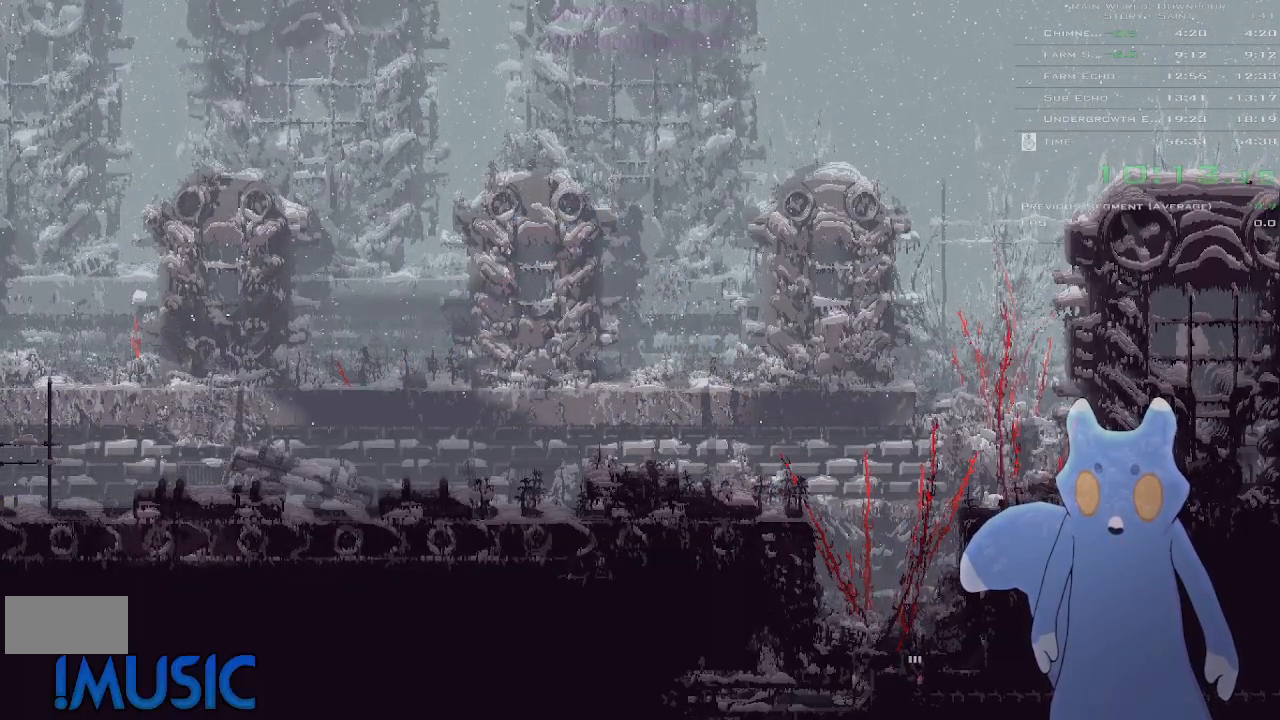
{"keys": ["down"], "events": []}
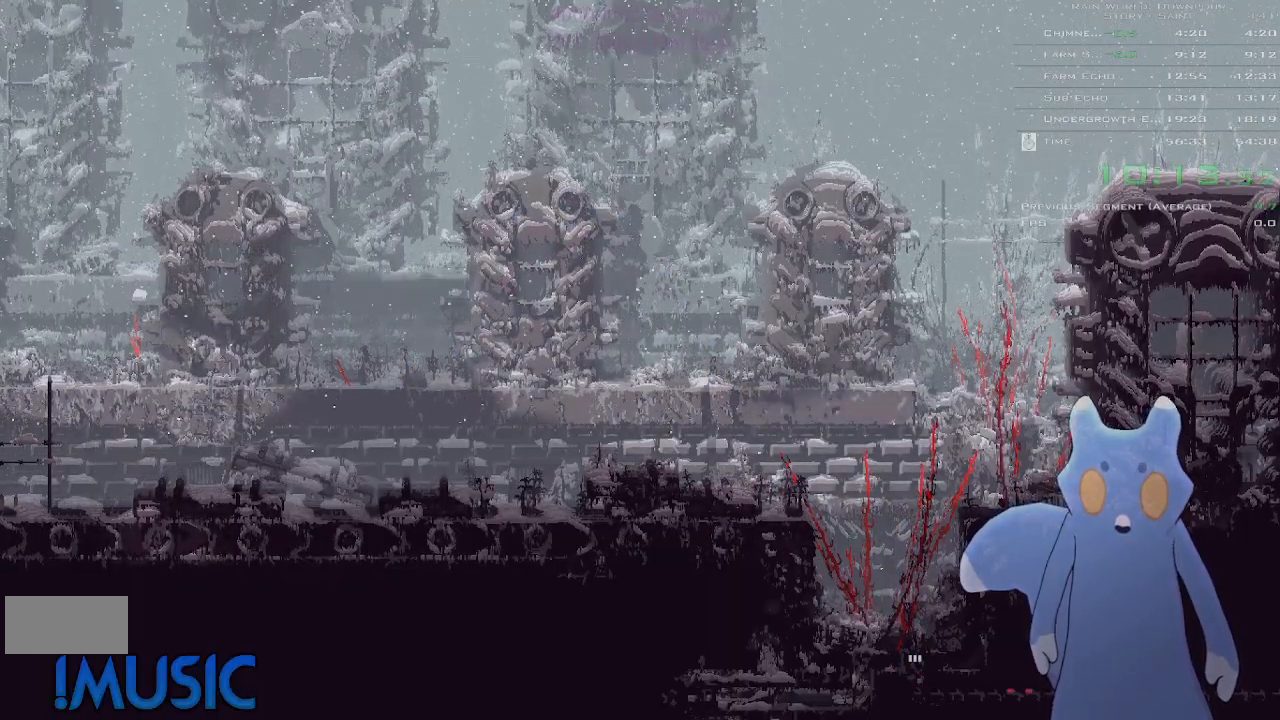
{"keys": ["down"], "events": []}
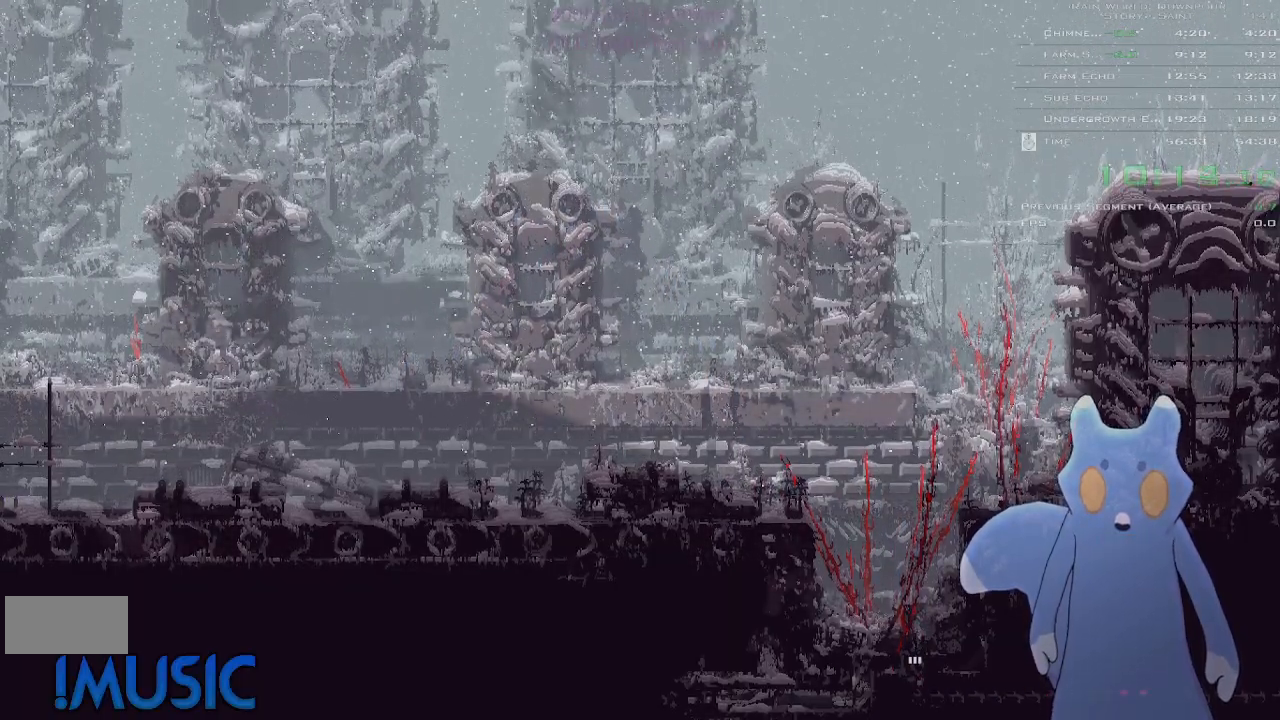
{"keys": ["down"], "events": []}
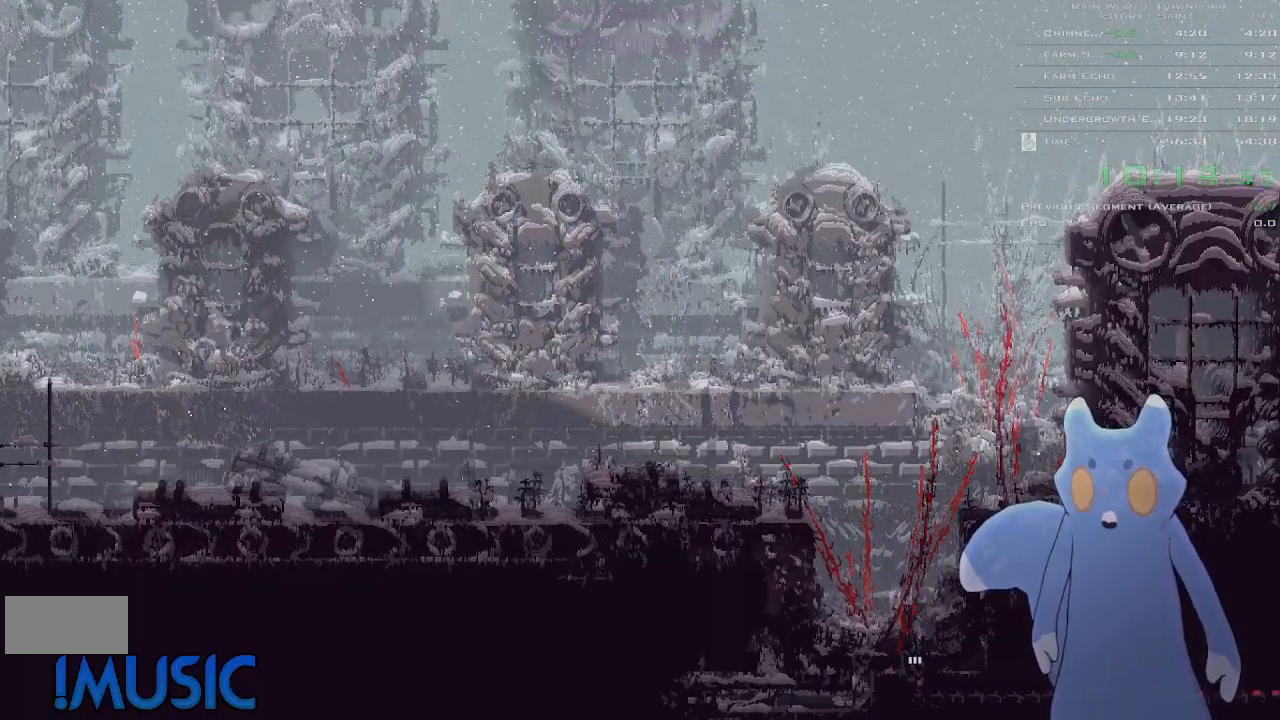
{"keys": ["down"], "events": []}
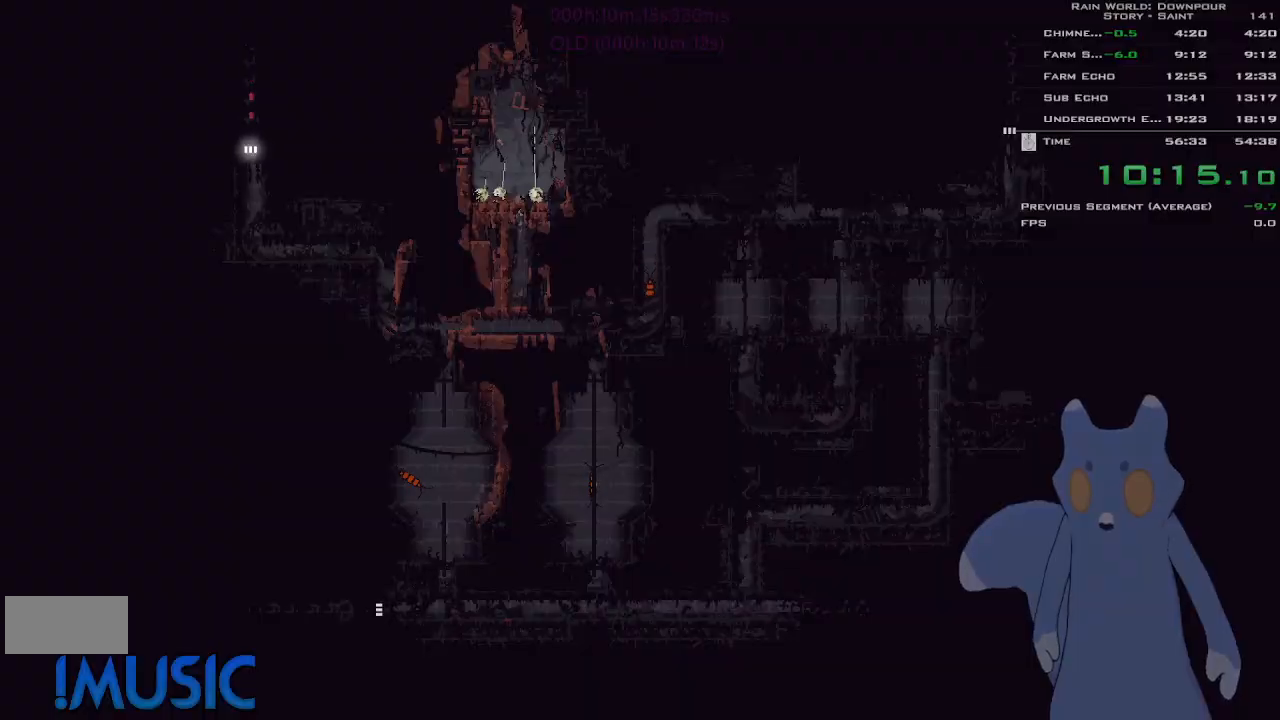
{"keys": ["right"], "events": [[66, "j", "down"], [416, "j", "up"], [450, "right", "down"], [483, "down", "up"]]}
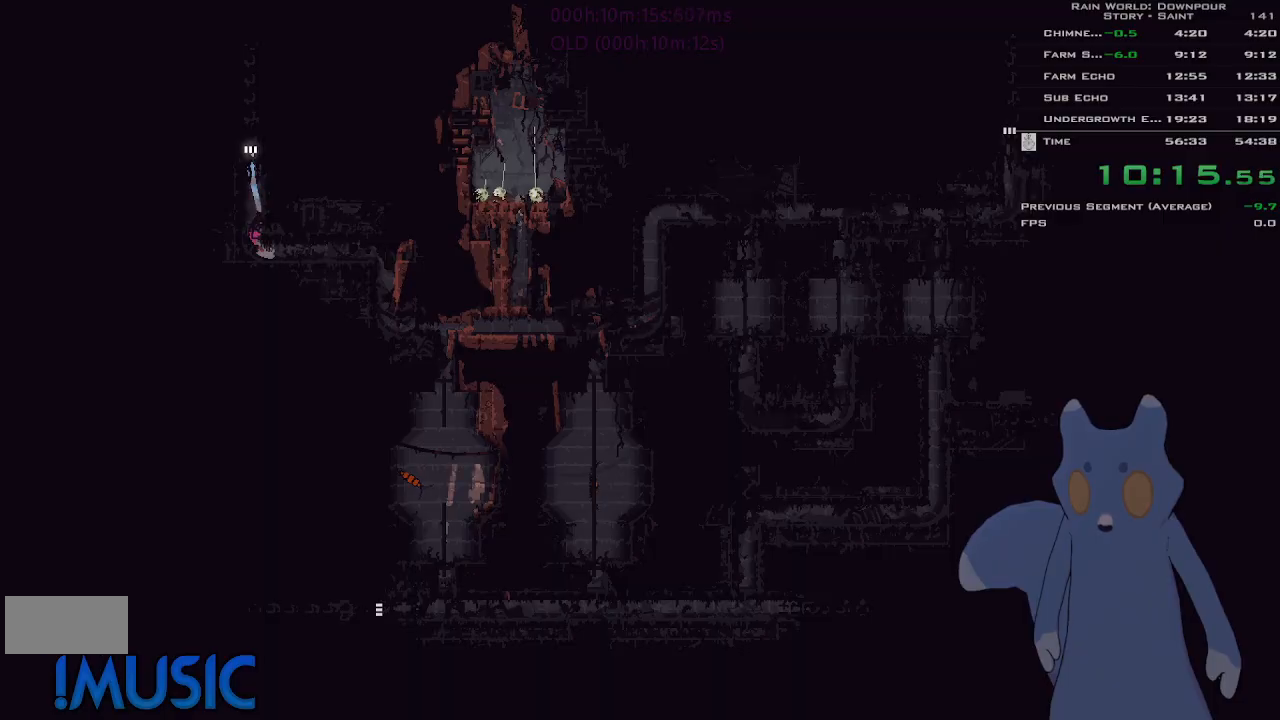
{"keys": ["down", "right"], "events": [[183, "j", "down"], [333, "j", "up"], [433, "down", "down"]]}
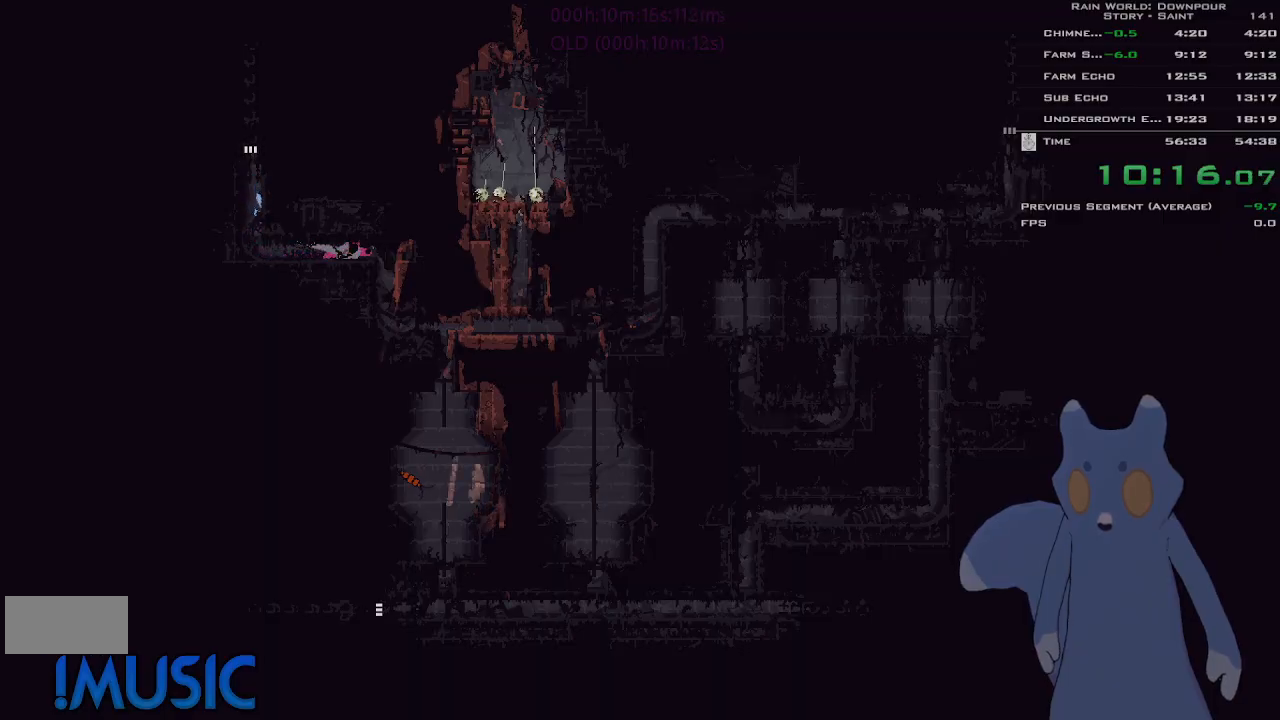
{"keys": ["down", "j"], "events": [[33, "right", "up"], [450, "j", "down"]]}
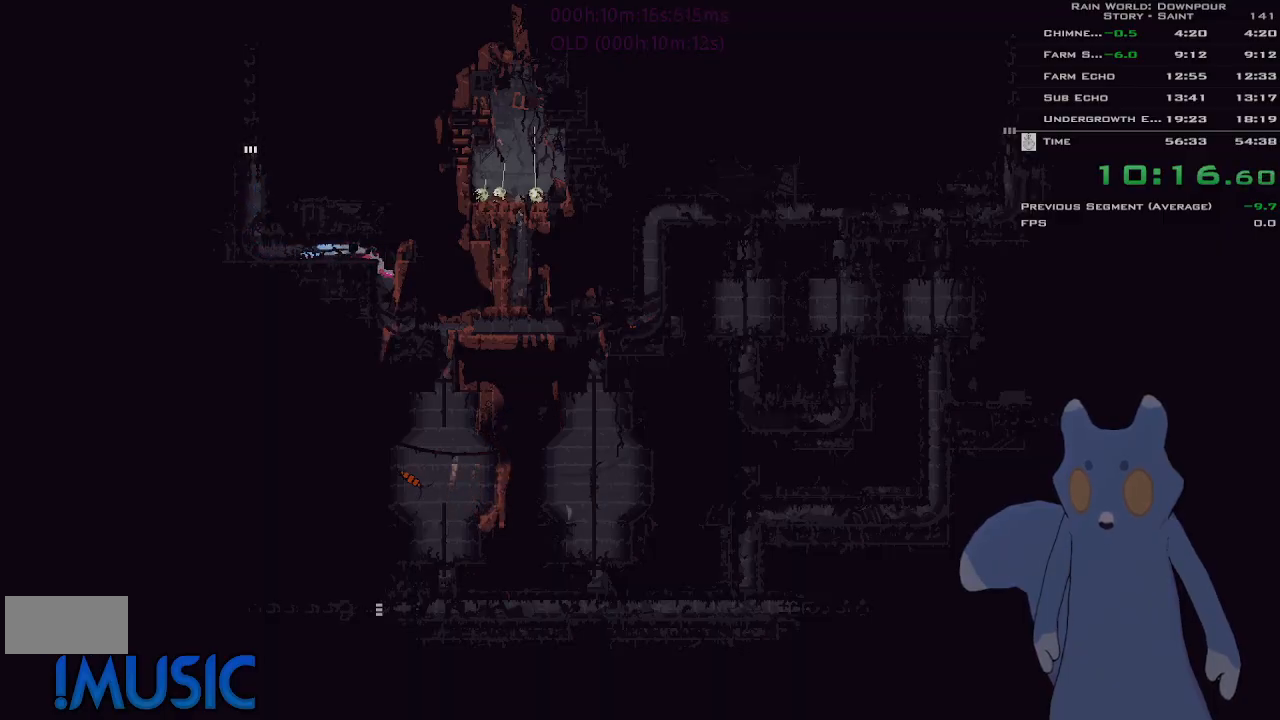
{"keys": ["right"], "events": [[150, "j", "up"], [200, "right", "down"], [233, "down", "up"]]}
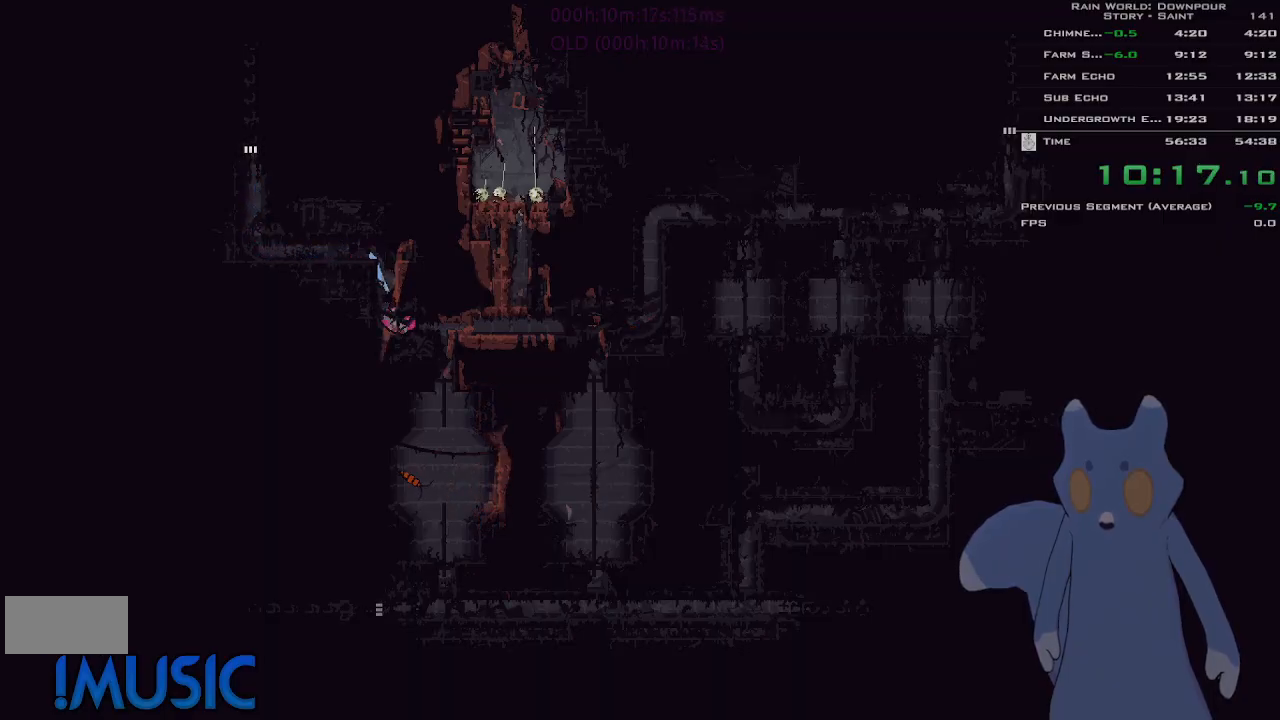
{"keys": ["down"], "events": [[366, "down", "down"], [400, "right", "up"]]}
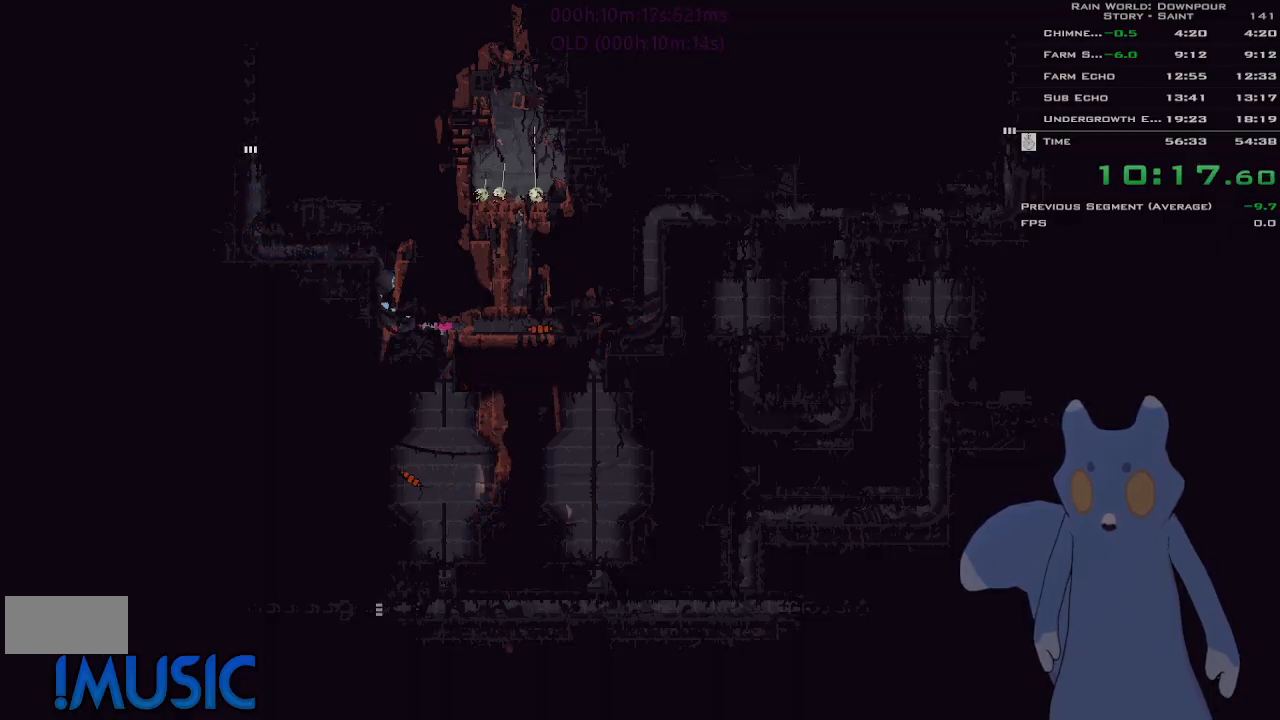
{"keys": ["down", "j"], "events": [[333, "j", "down"]]}
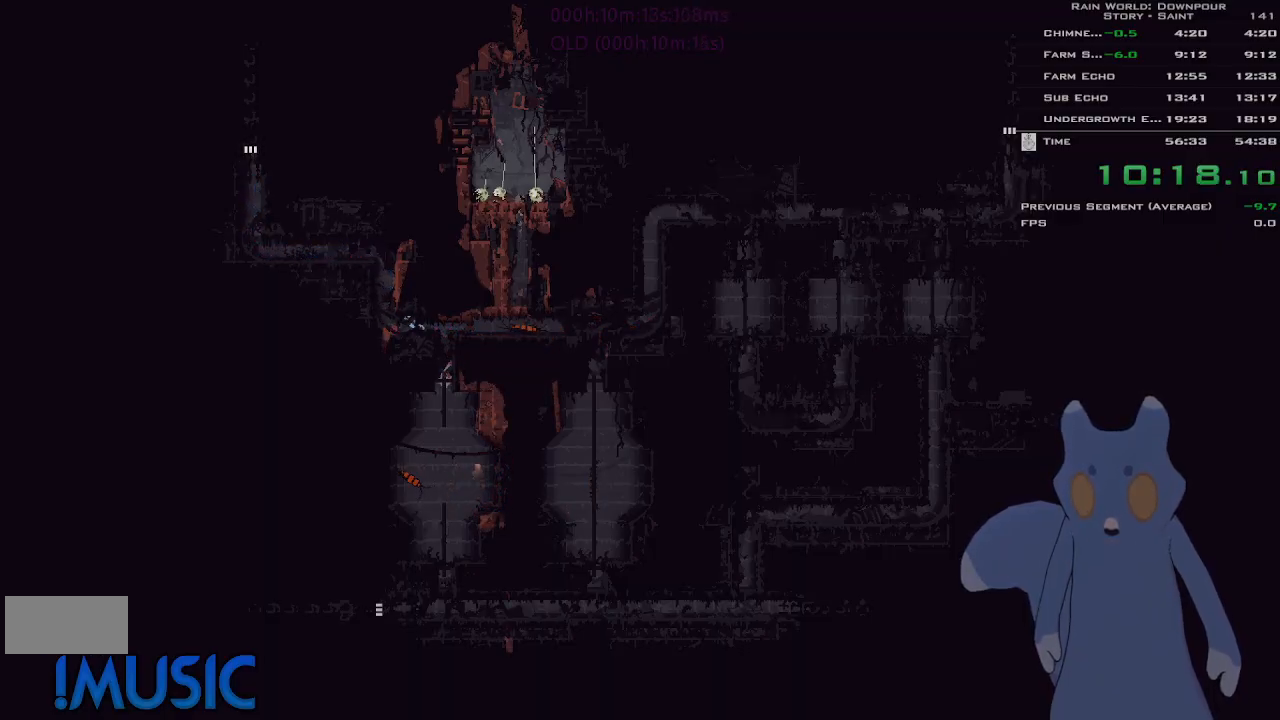
{"keys": ["down"], "events": [[500, "j", "up"]]}
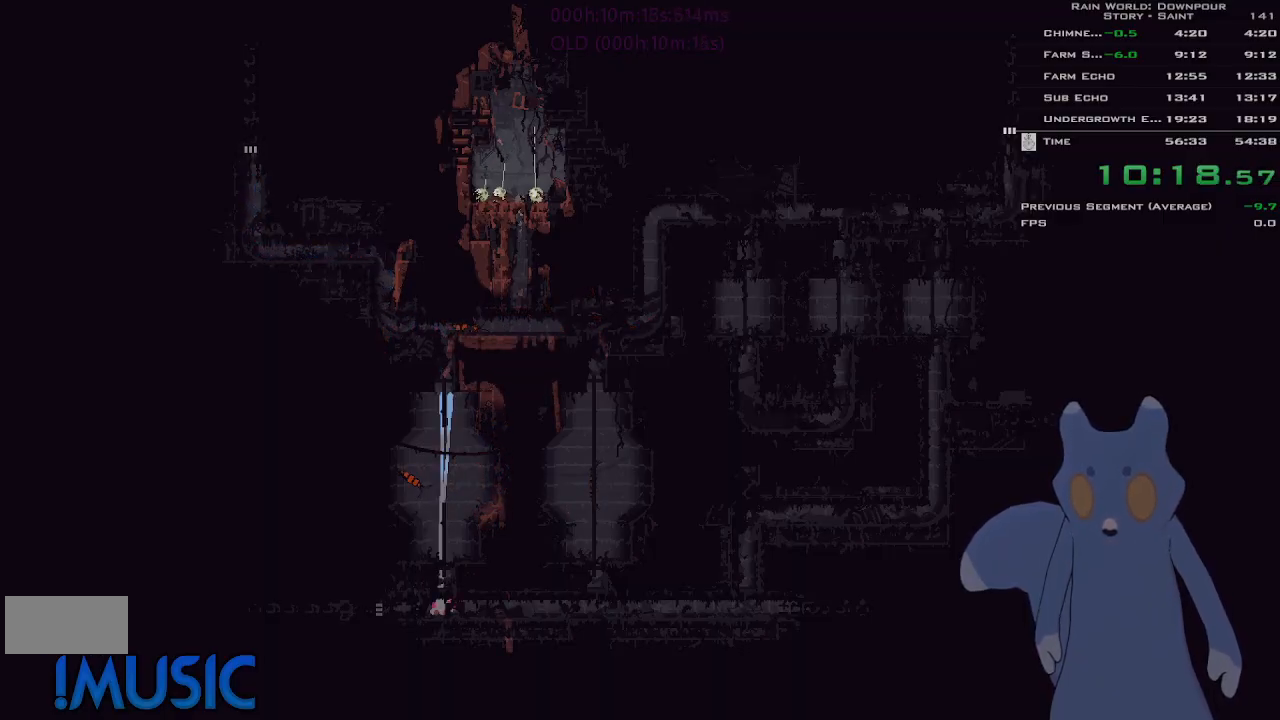
{"keys": ["left"], "events": [[33, "left", "down"], [83, "down", "up"]]}
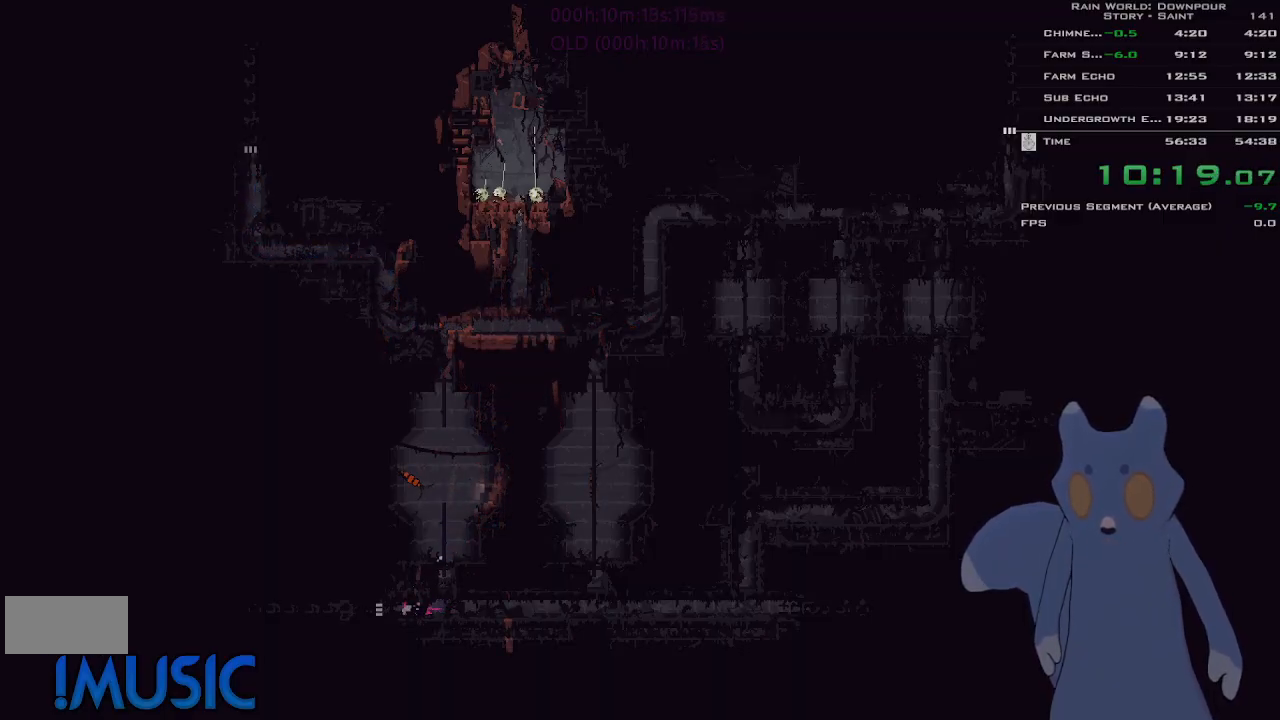
{"keys": ["left"], "events": []}
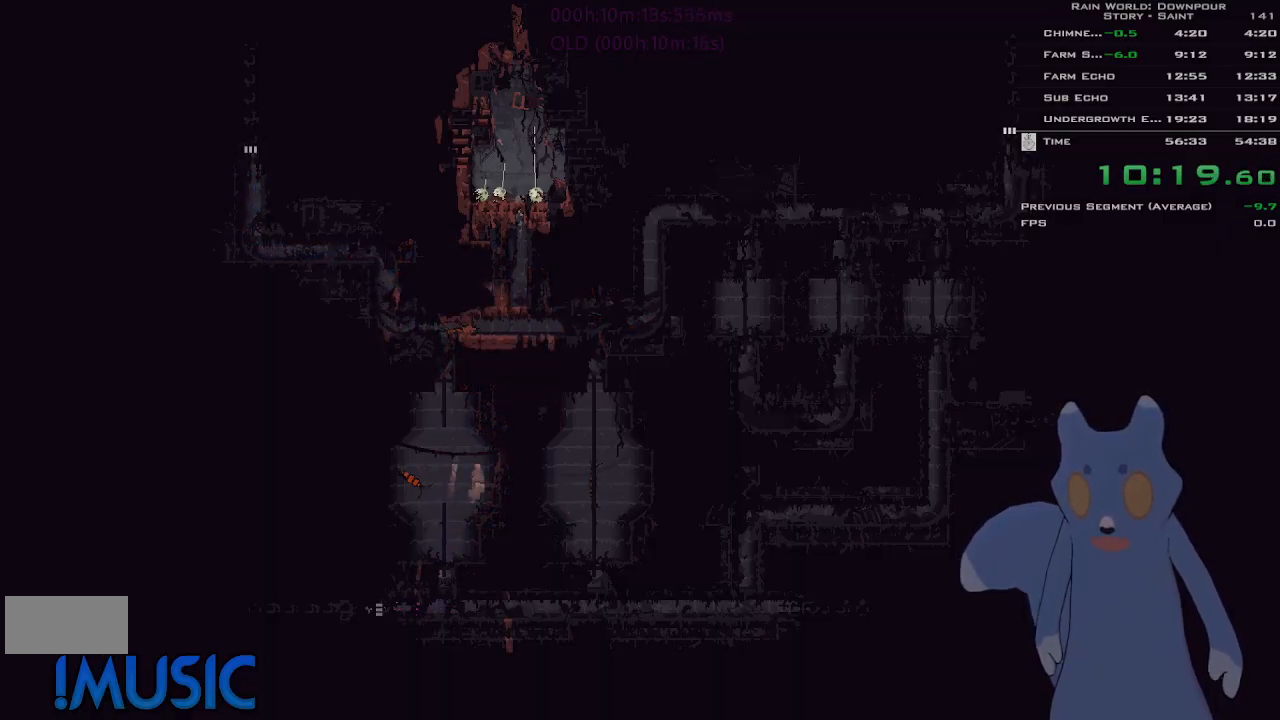
{"keys": ["left"], "events": []}
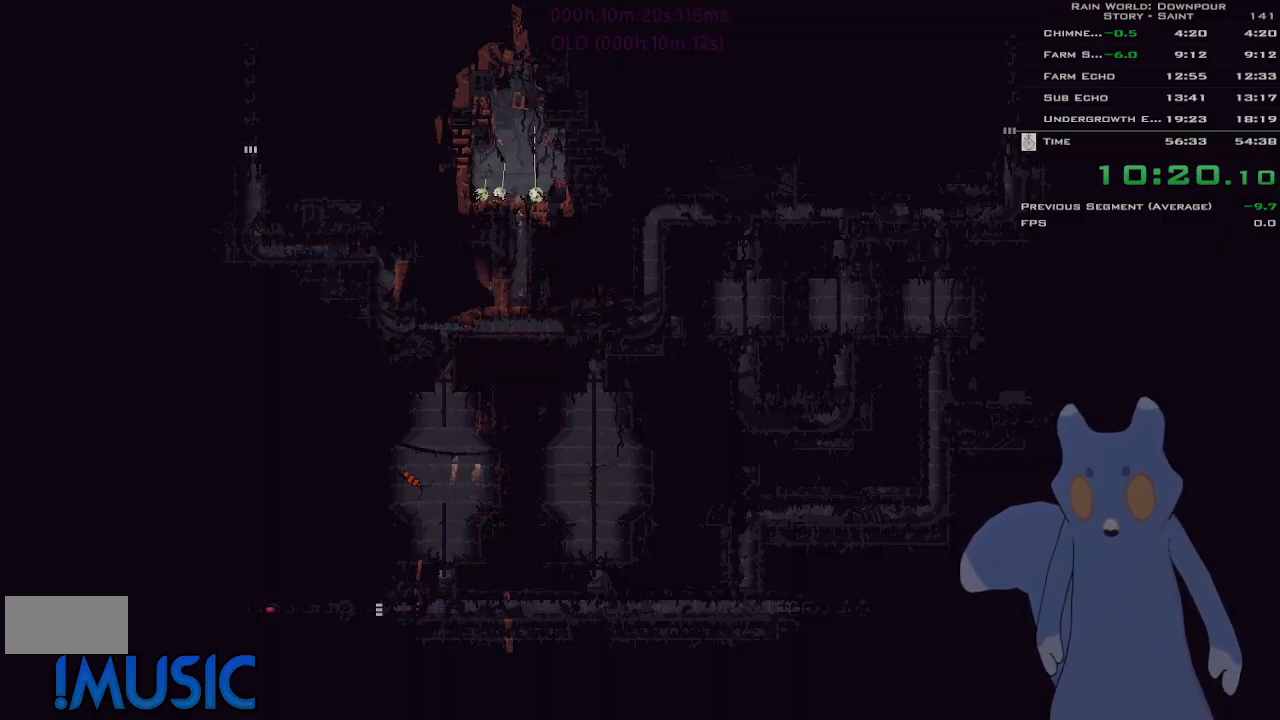
{"keys": ["left"], "events": []}
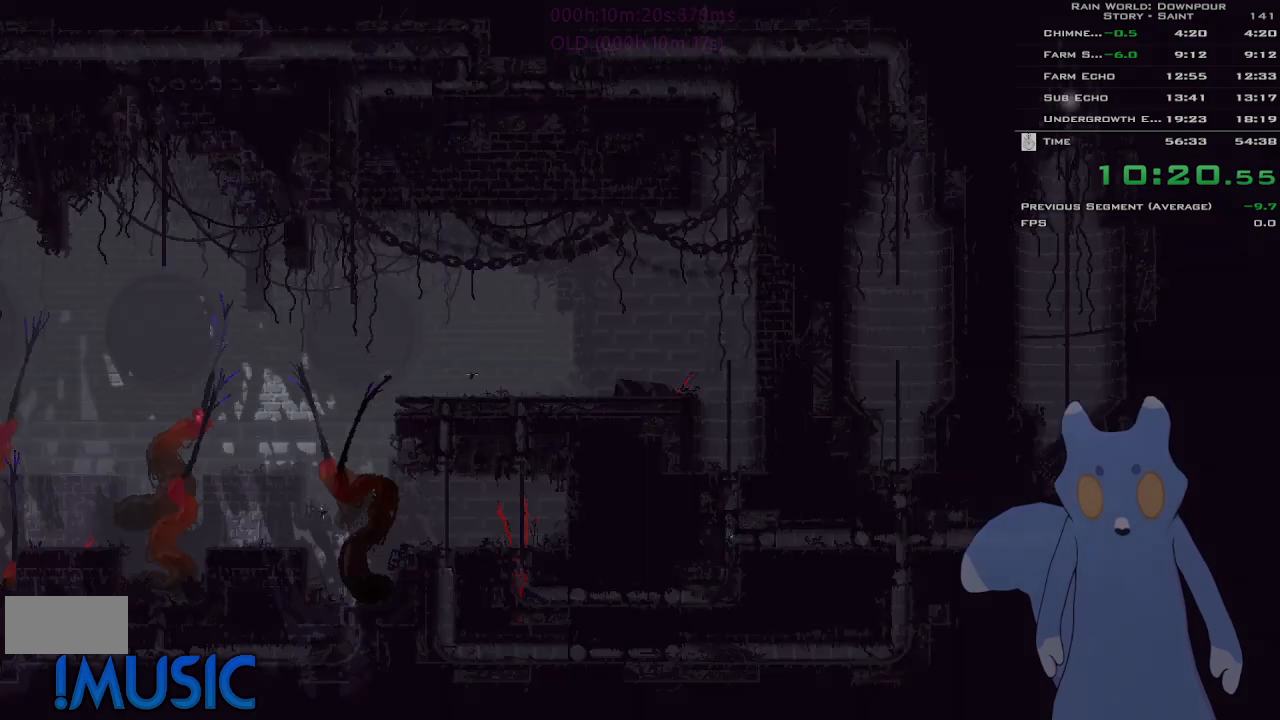
{"keys": ["down", "j"], "events": [[116, "down", "down"], [116, "left", "up"], [250, "j", "down"]]}
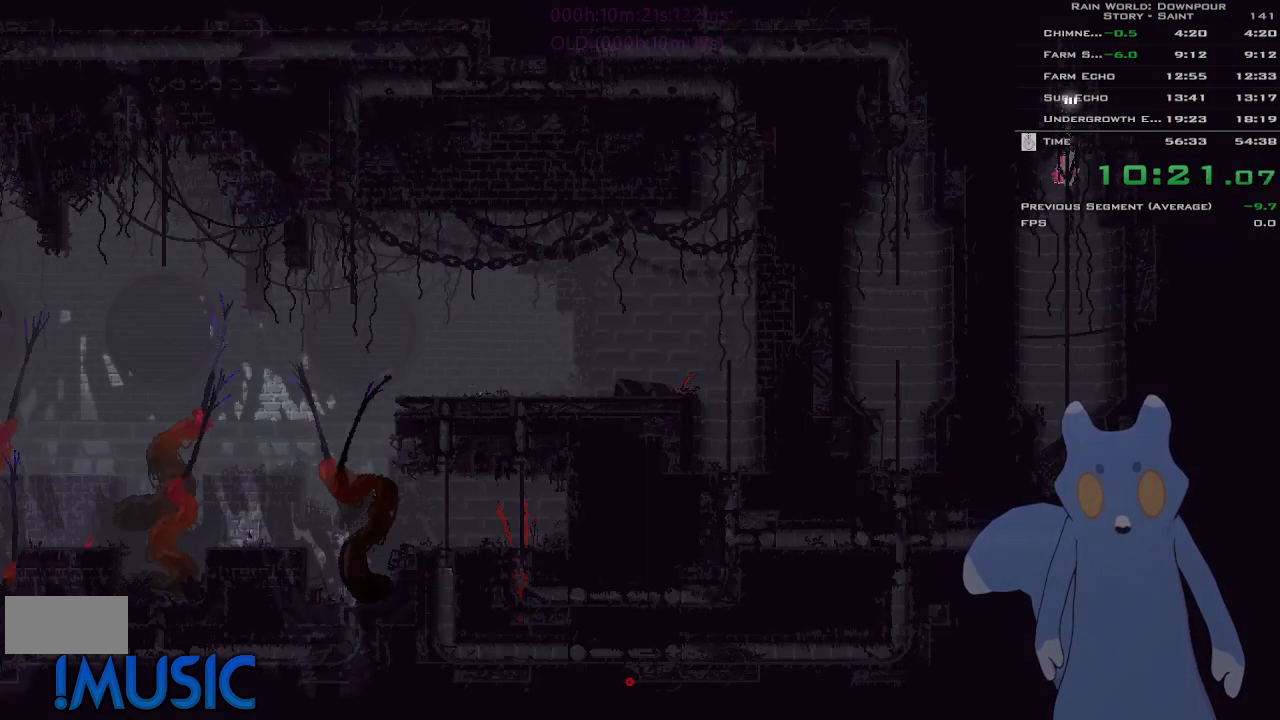
{"keys": ["down", "j"], "events": []}
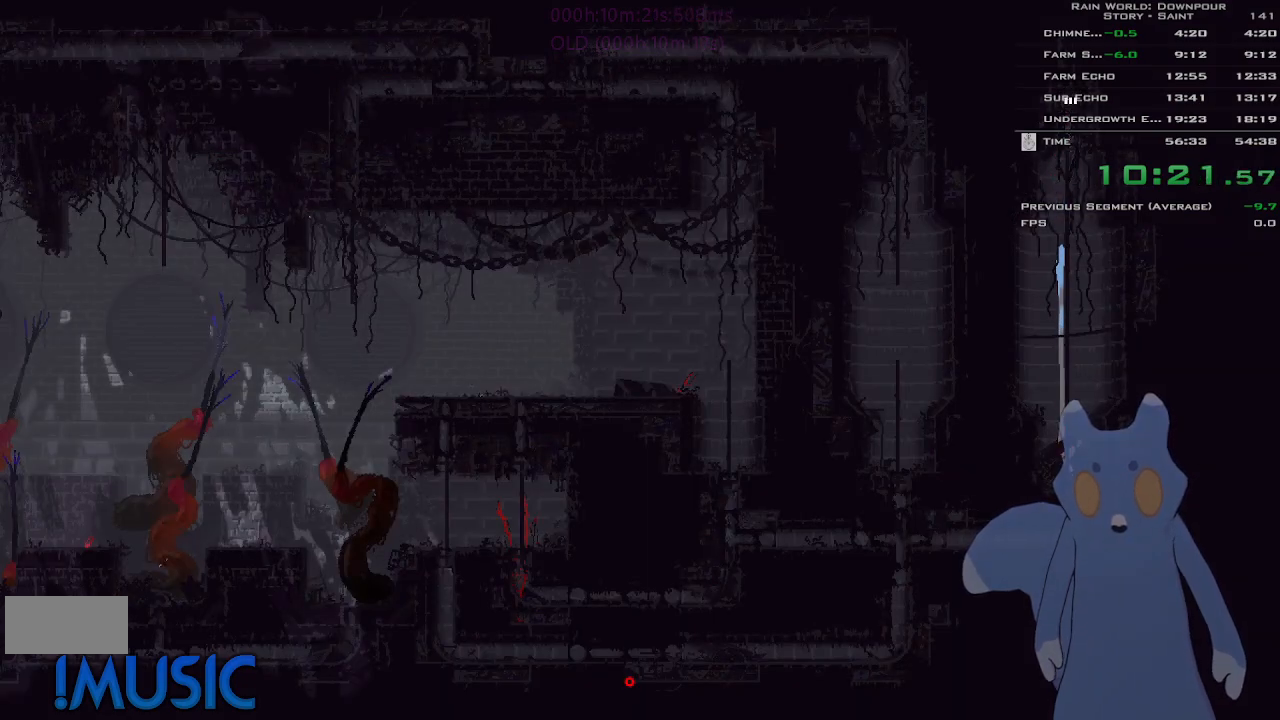
{"keys": ["down"], "events": [[33, "j", "up"], [83, "left", "down"], [183, "down", "up"], [300, "down", "down"], [333, "left", "up"]]}